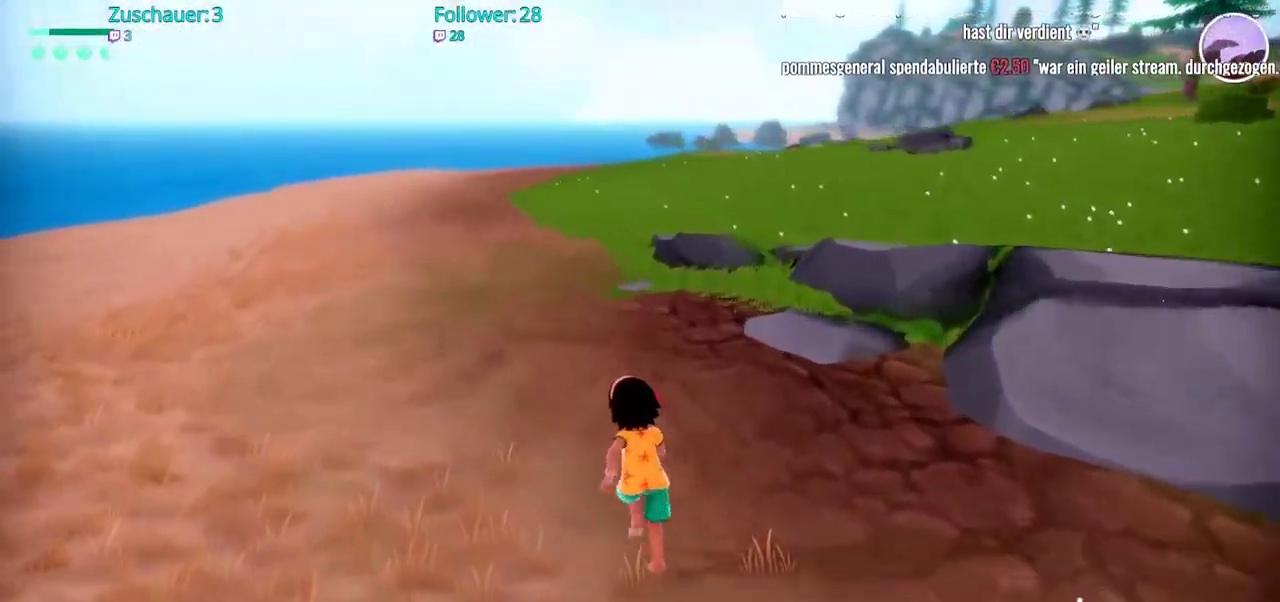
Gameplay with a controller (Xbox layout); each line is a JSON object with the inputs held at the frame after it. "events" lists button and stick changes between this image and that frame as [ms after this image, input, new state], when the widget could be followed in between. Not read: L3 R3.
{"buttons": ["R2"], "left_stick": "up", "right_stick": "center", "events": []}
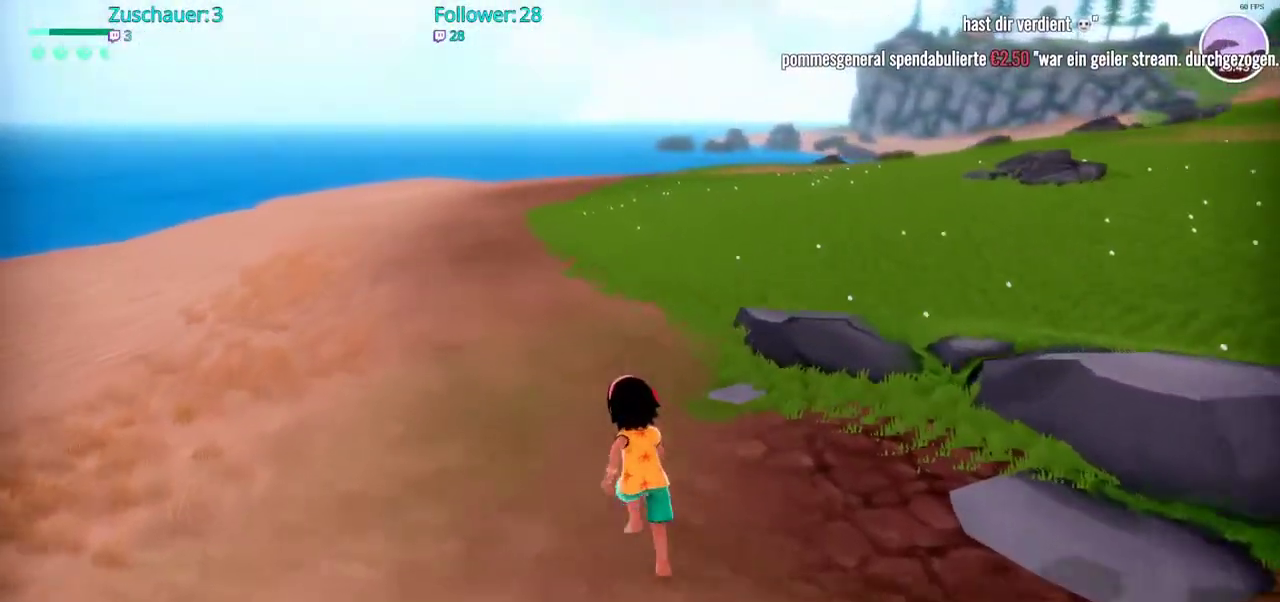
{"buttons": ["R2"], "left_stick": "up", "right_stick": "left", "events": [[417, "right_stick", "left"]]}
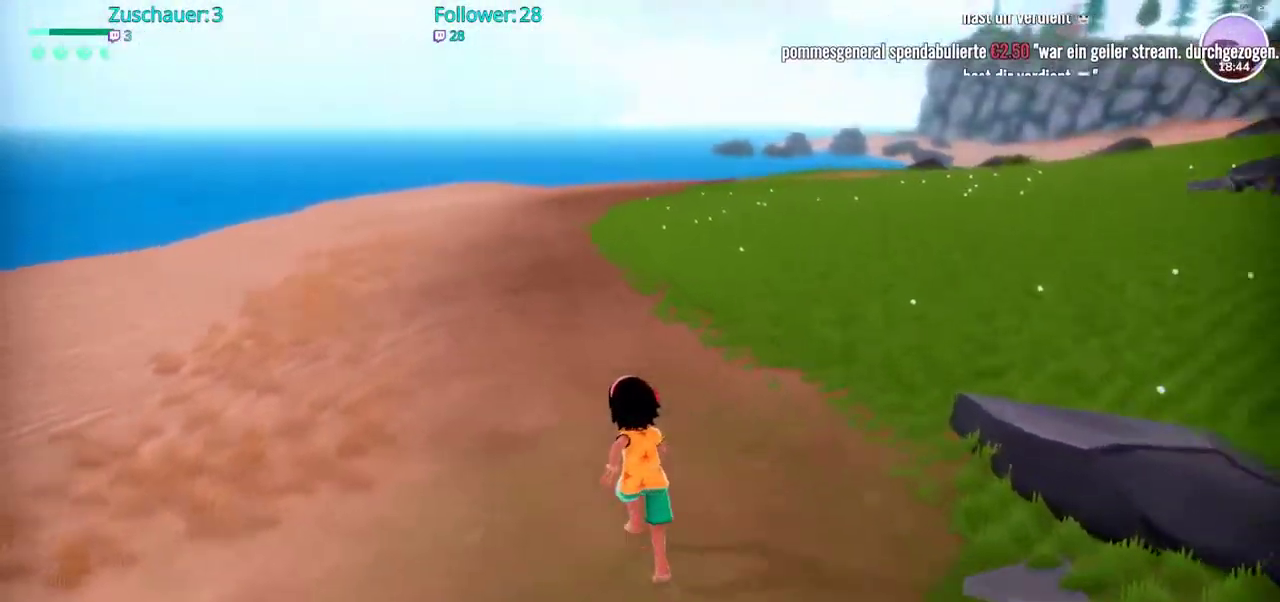
{"buttons": ["R2"], "left_stick": "up", "right_stick": "center", "events": [[117, "right_stick", "center"]]}
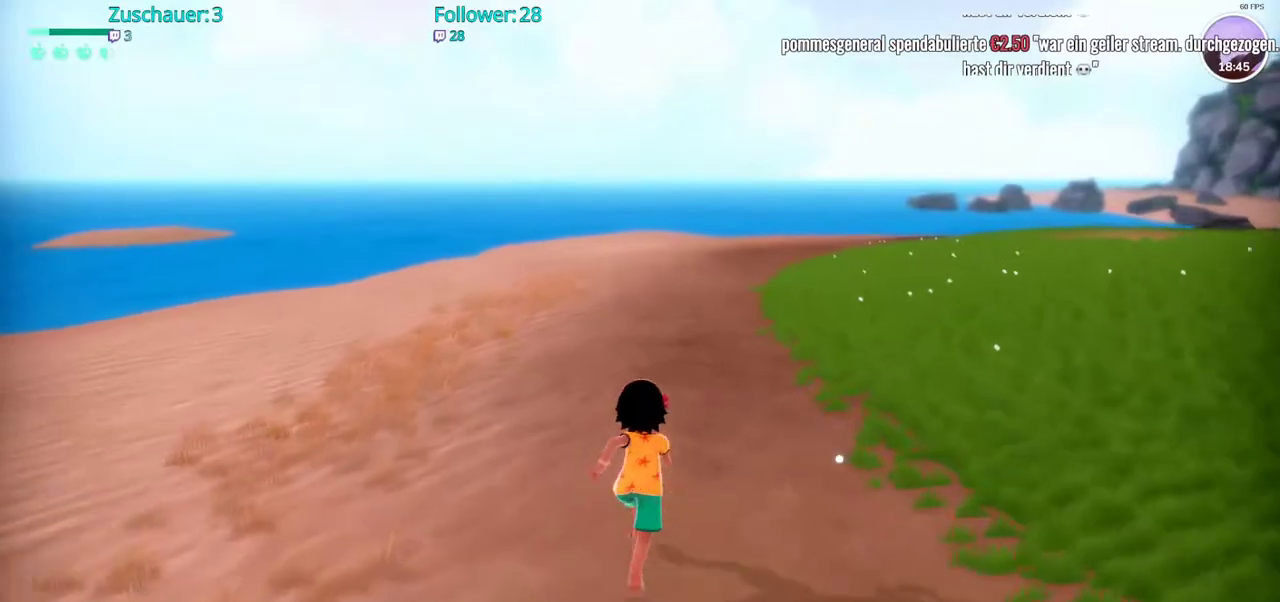
{"buttons": ["R2"], "left_stick": "up", "right_stick": "center", "events": []}
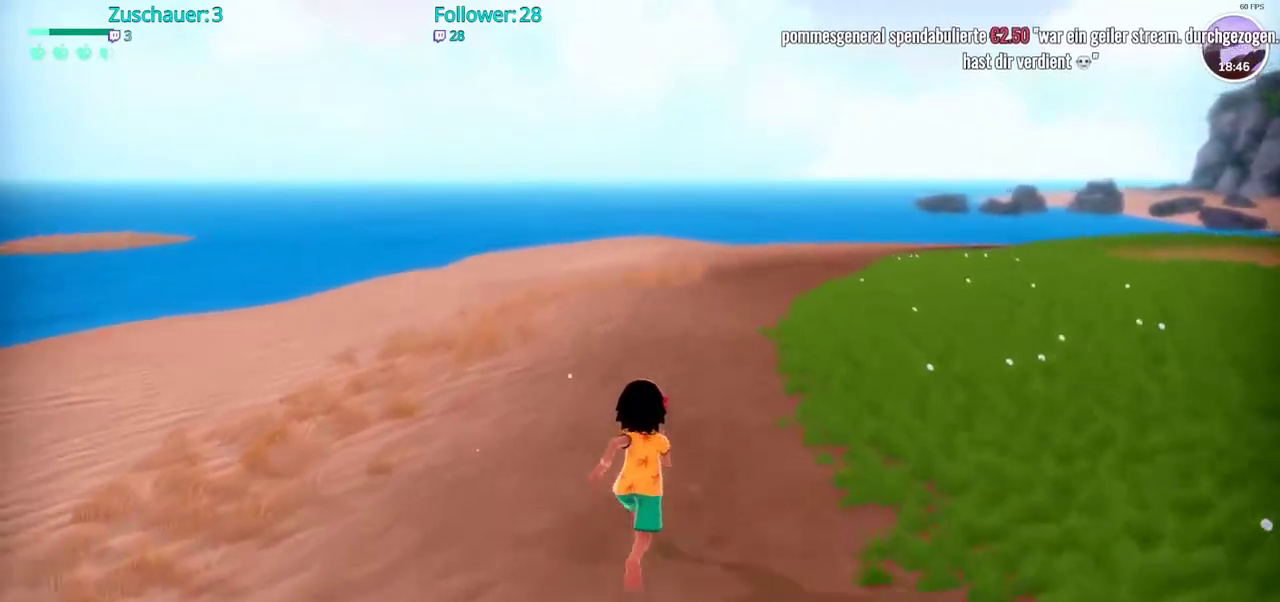
{"buttons": ["R2"], "left_stick": "up", "right_stick": "center", "events": []}
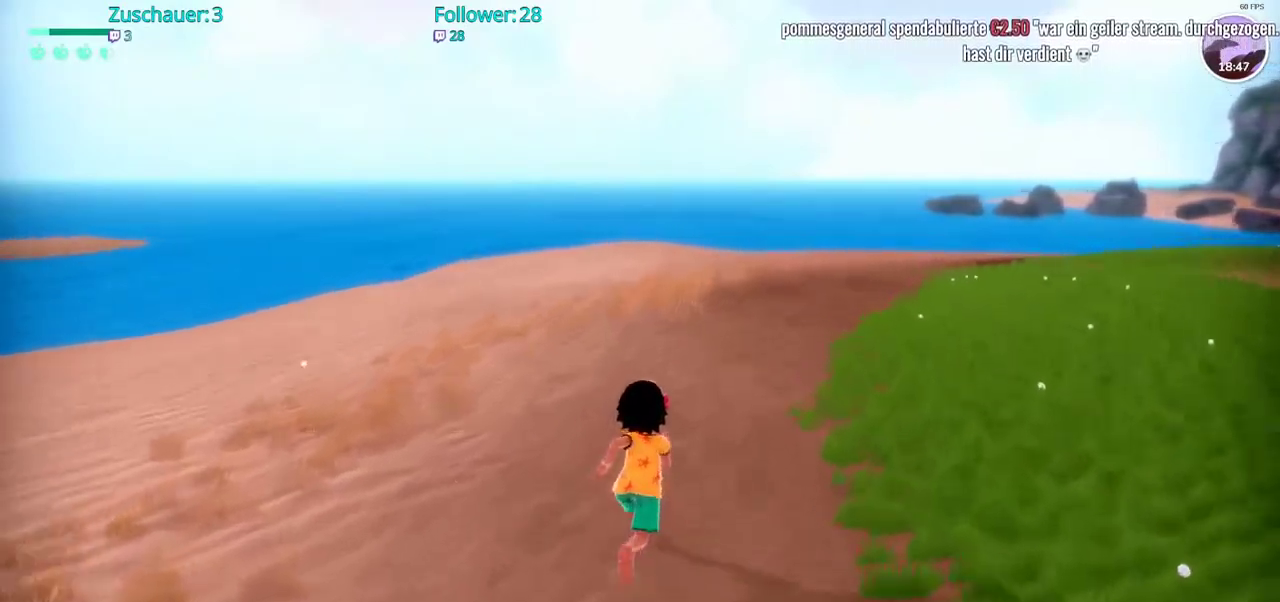
{"buttons": ["R2"], "left_stick": "up", "right_stick": "right", "events": [[417, "right_stick", "right"]]}
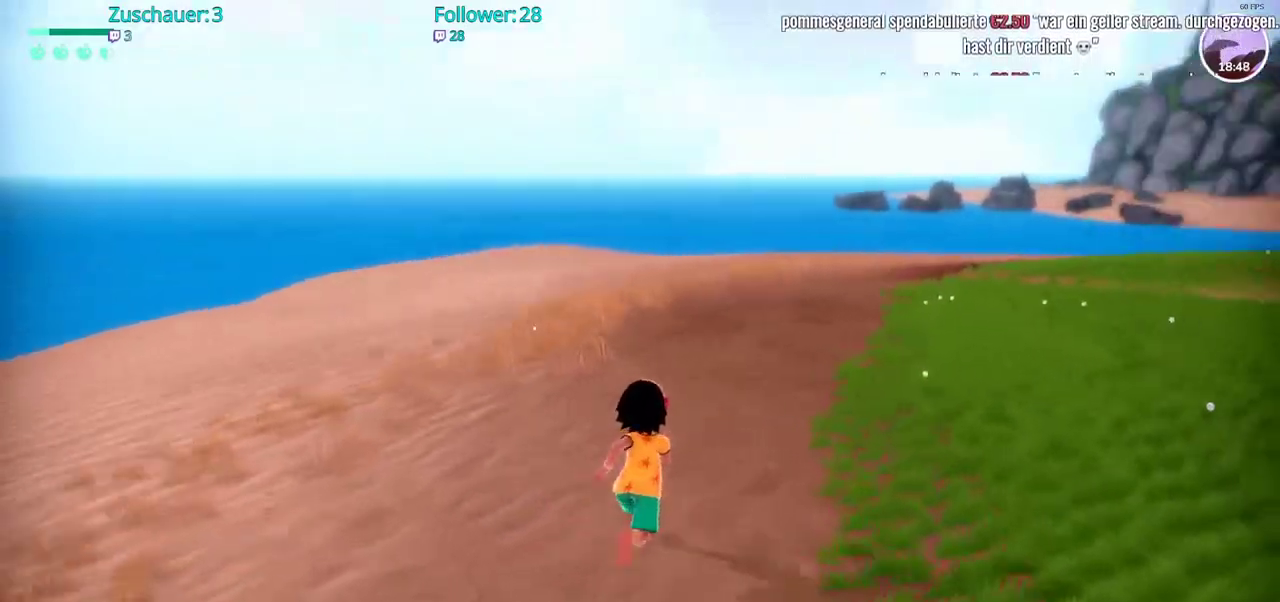
{"buttons": ["R2"], "left_stick": "up", "right_stick": "center", "events": [[167, "right_stick", "center"]]}
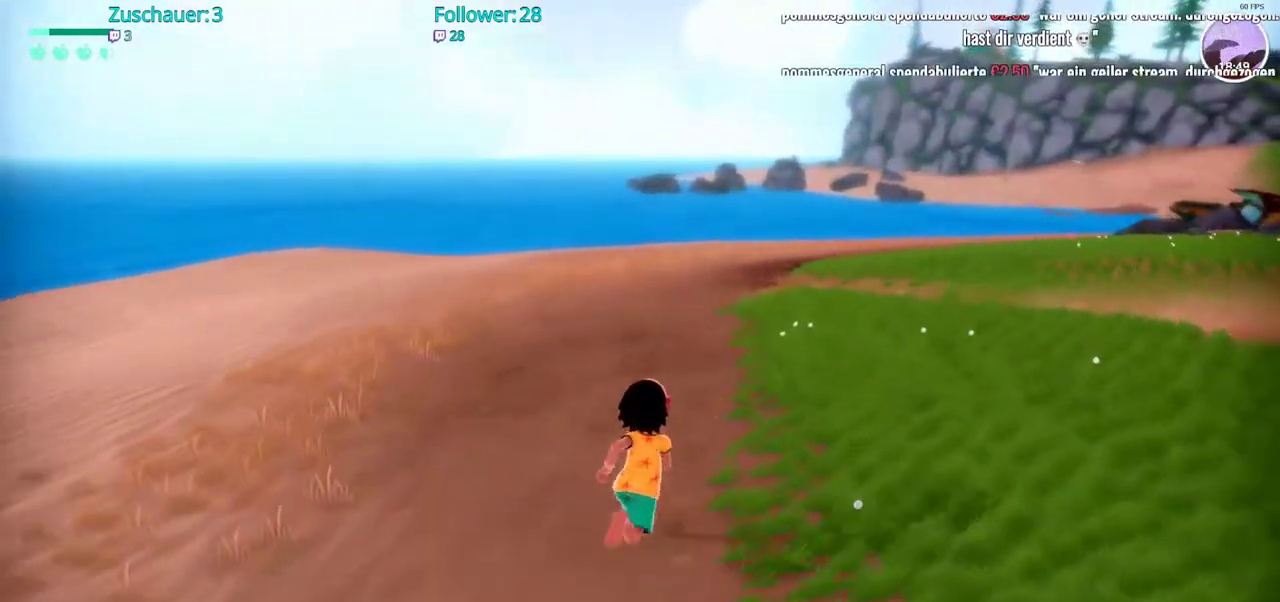
{"buttons": ["R2"], "left_stick": "up", "right_stick": "center", "events": []}
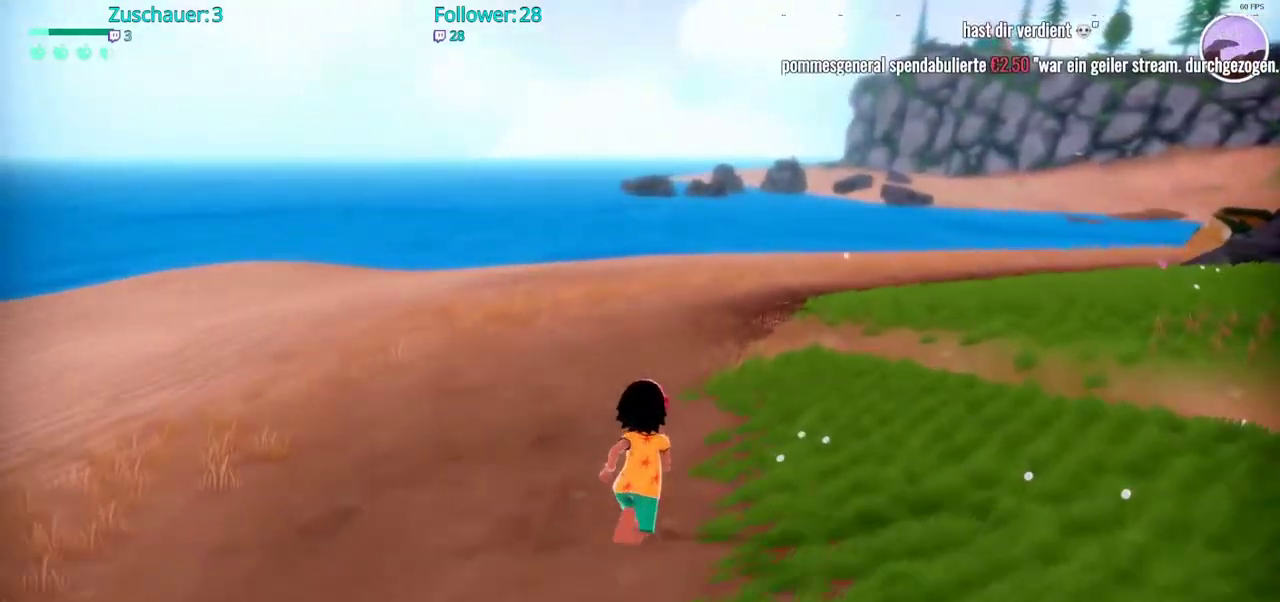
{"buttons": ["R2"], "left_stick": "up", "right_stick": "right", "events": [[483, "right_stick", "right"]]}
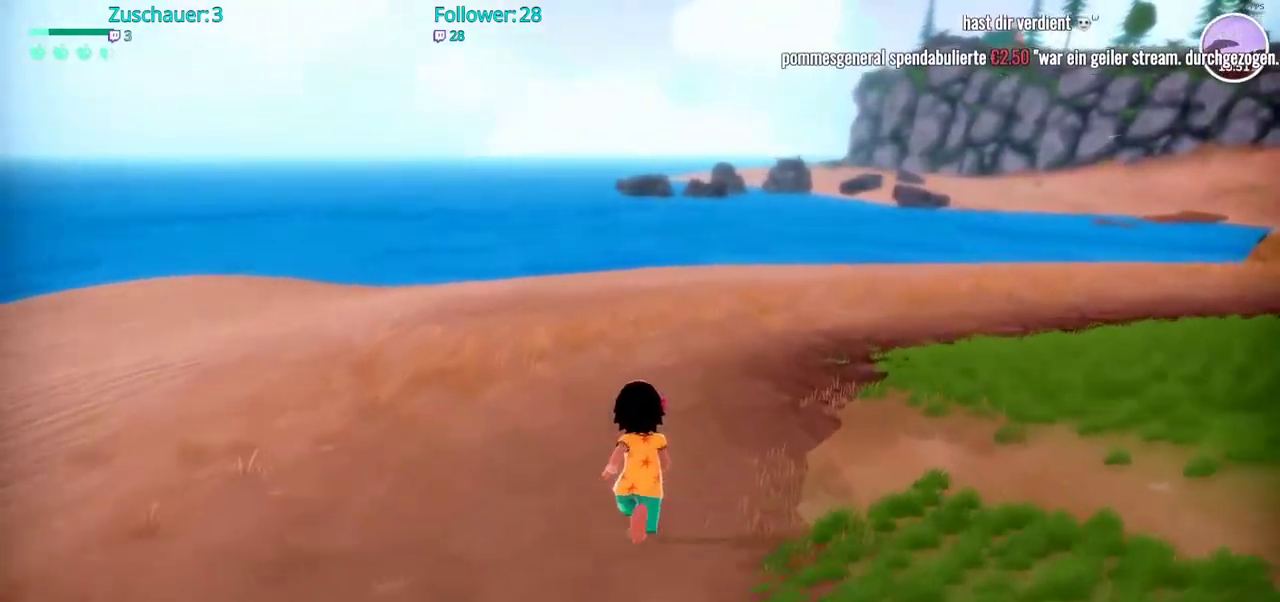
{"buttons": ["R2"], "left_stick": "up", "right_stick": "center", "events": [[400, "right_stick", "center"]]}
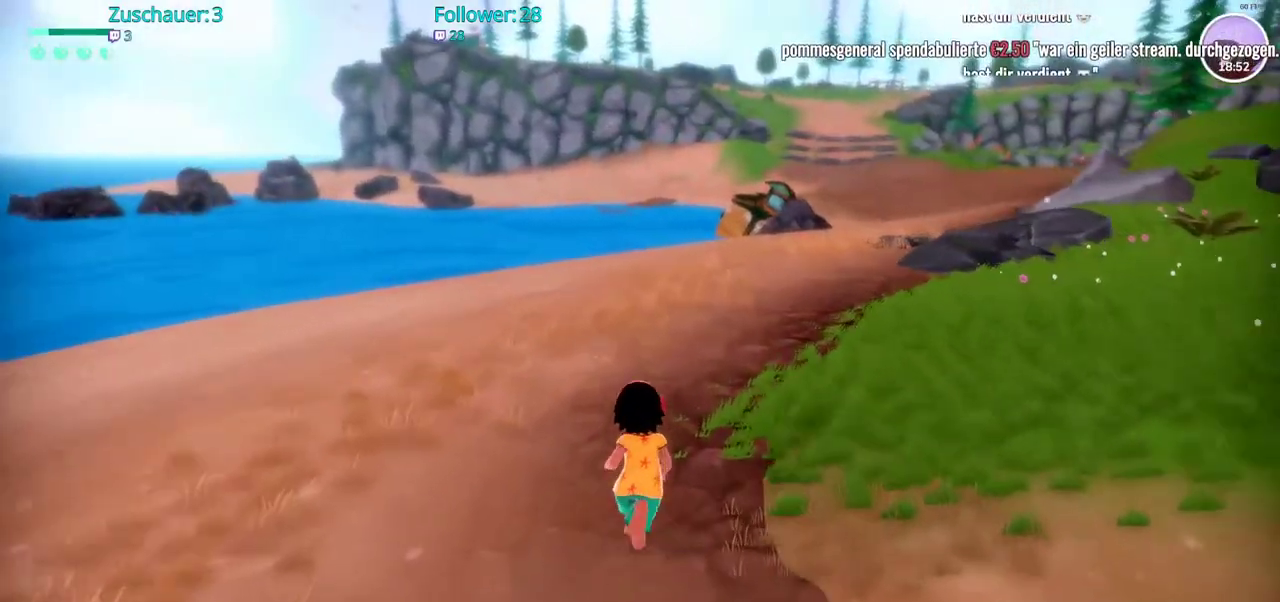
{"buttons": ["R2"], "left_stick": "up", "right_stick": "center", "events": []}
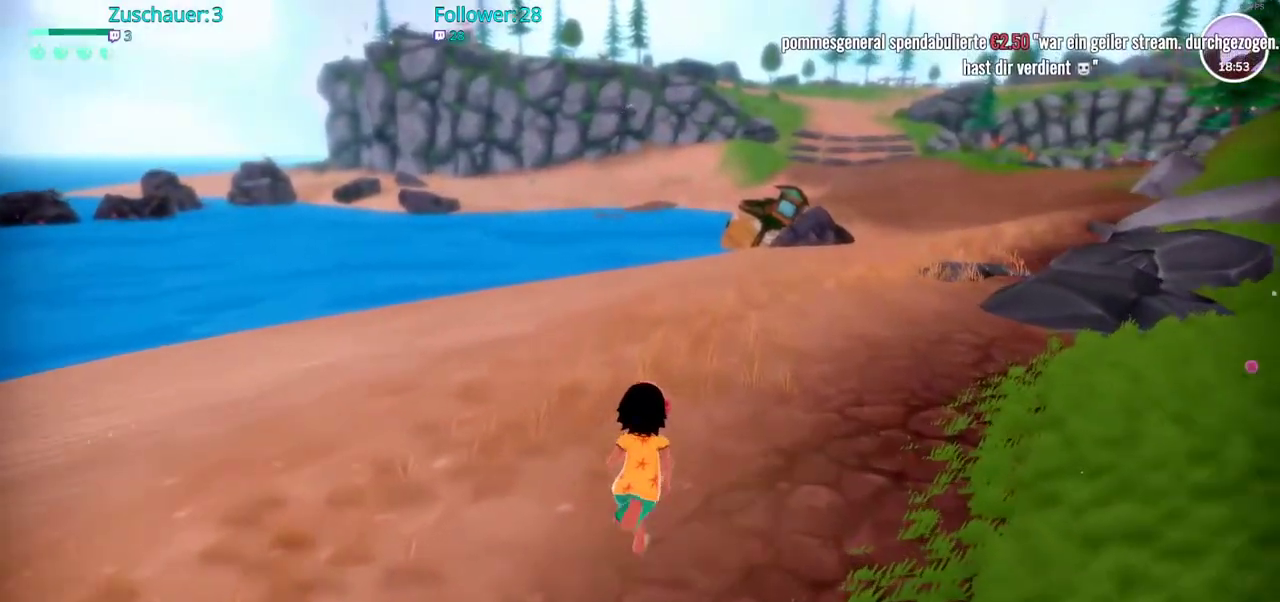
{"buttons": ["R2"], "left_stick": "up", "right_stick": "center", "events": []}
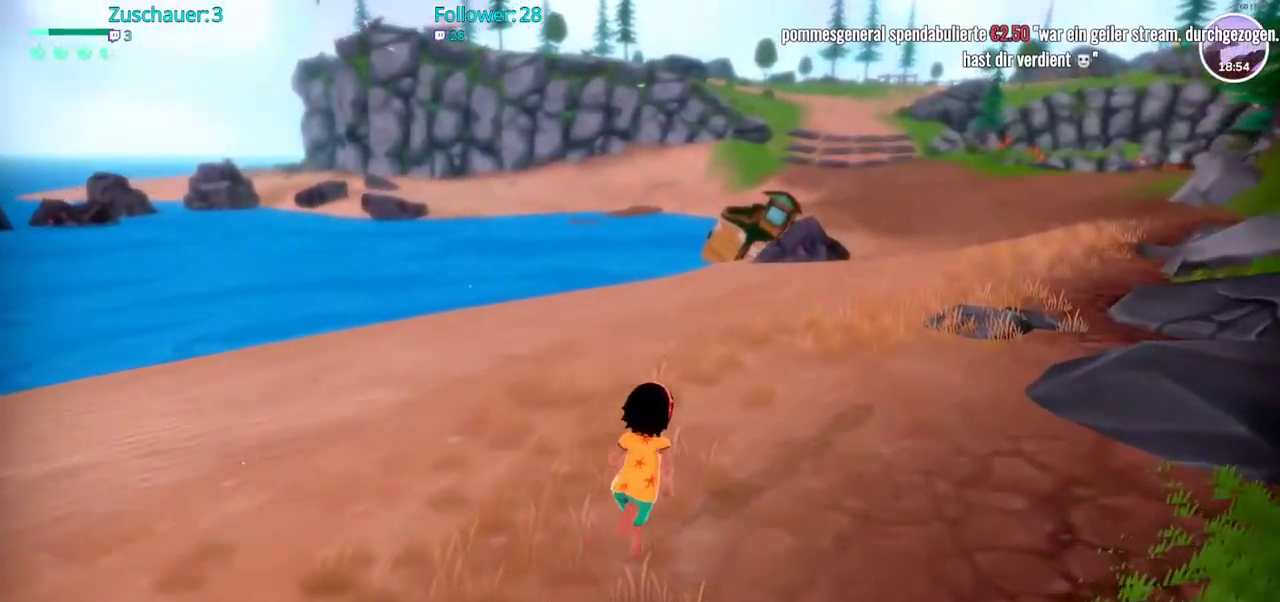
{"buttons": ["R2"], "left_stick": "up", "right_stick": "center", "events": []}
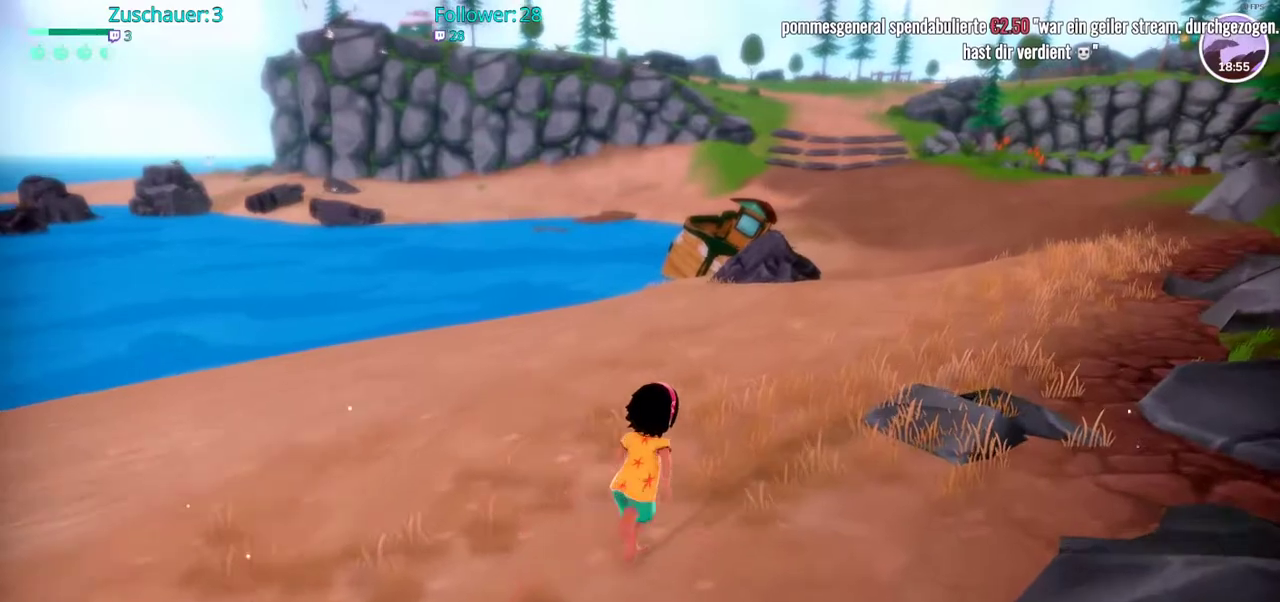
{"buttons": ["R2"], "left_stick": "up", "right_stick": "right", "events": [[300, "right_stick", "right"]]}
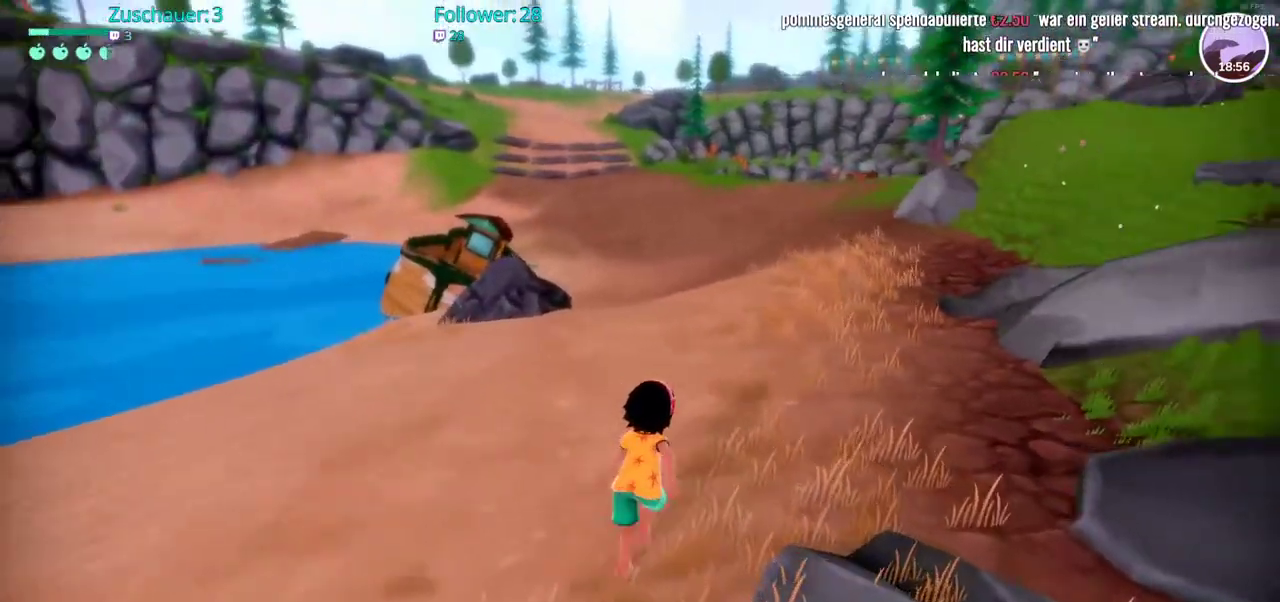
{"buttons": ["R2"], "left_stick": "up", "right_stick": "center", "events": [[17, "right_stick", "center"]]}
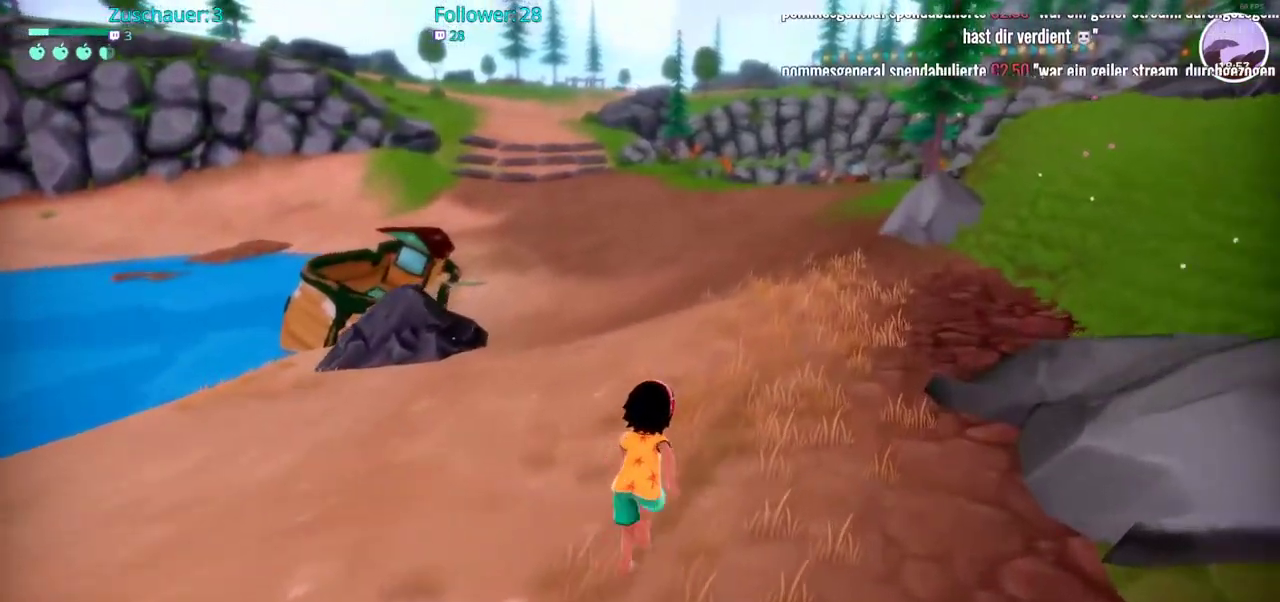
{"buttons": ["R2"], "left_stick": "up", "right_stick": "center", "events": []}
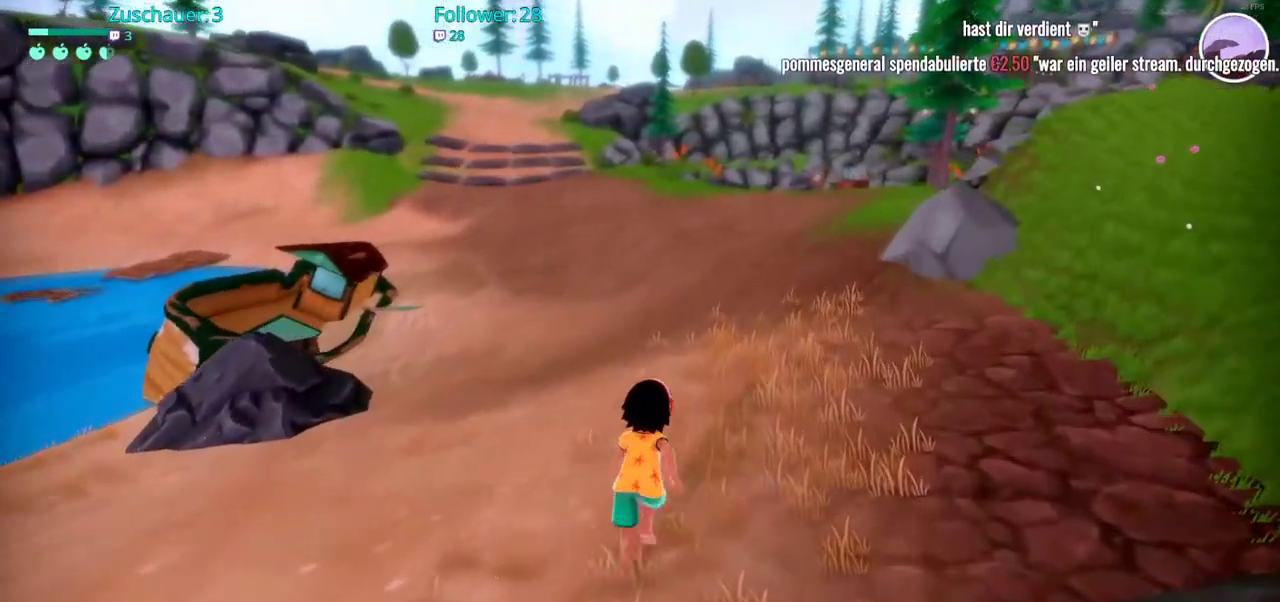
{"buttons": ["R2"], "left_stick": "up", "right_stick": "center", "events": []}
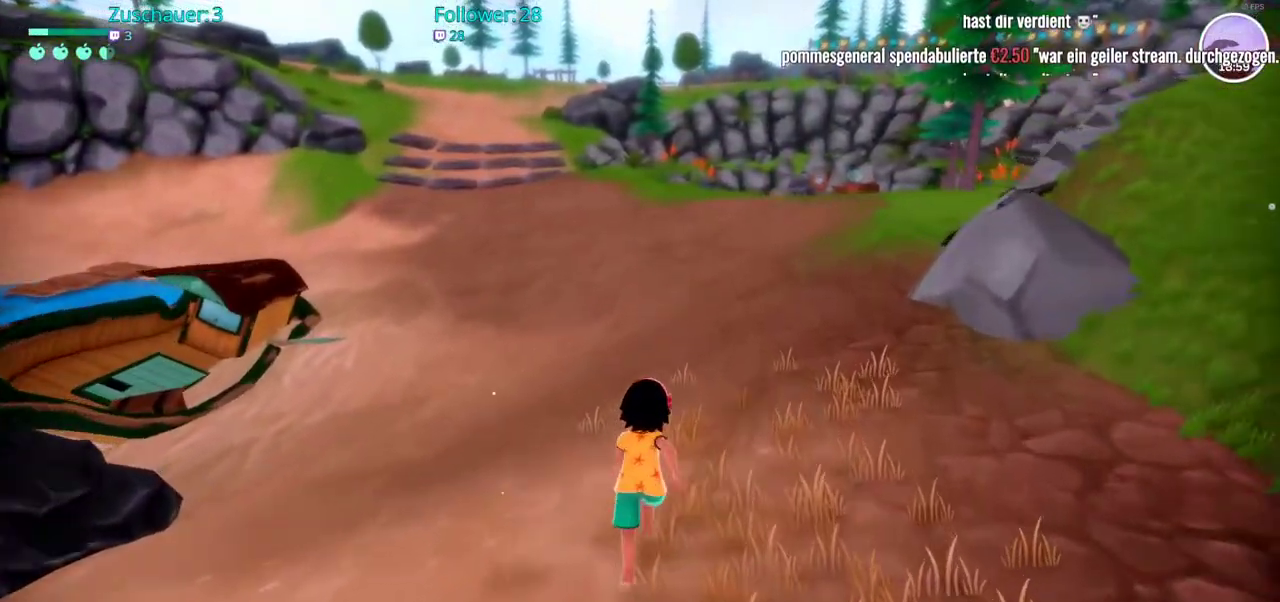
{"buttons": ["R2"], "left_stick": "up", "right_stick": "center", "events": []}
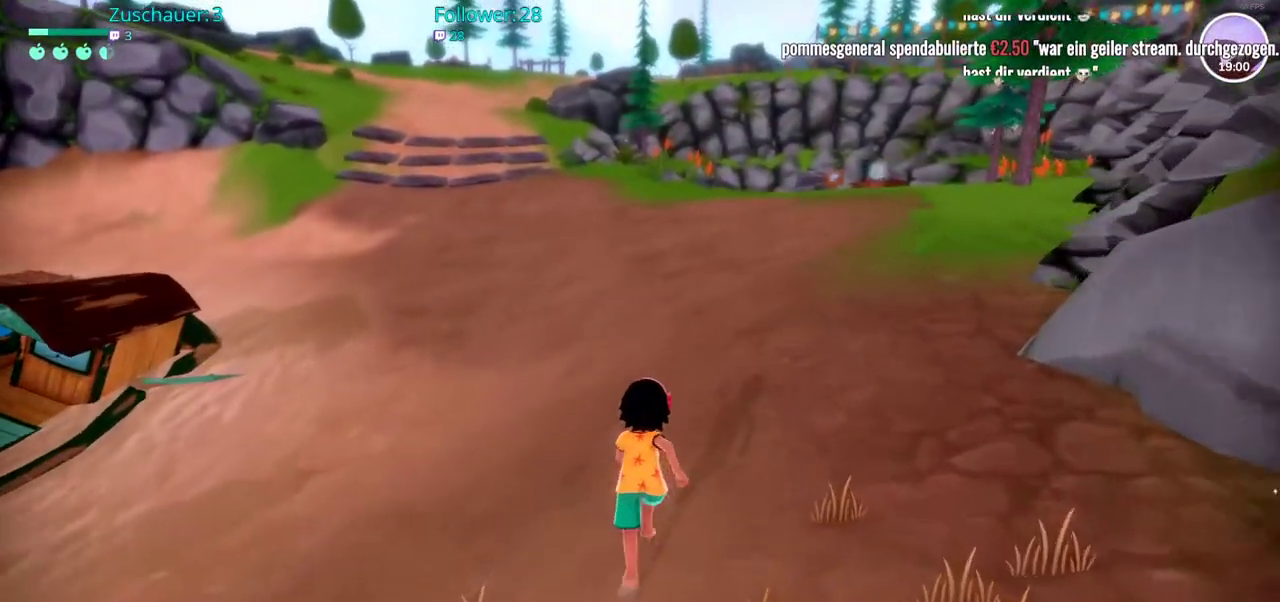
{"buttons": ["R2"], "left_stick": "up", "right_stick": "center", "events": []}
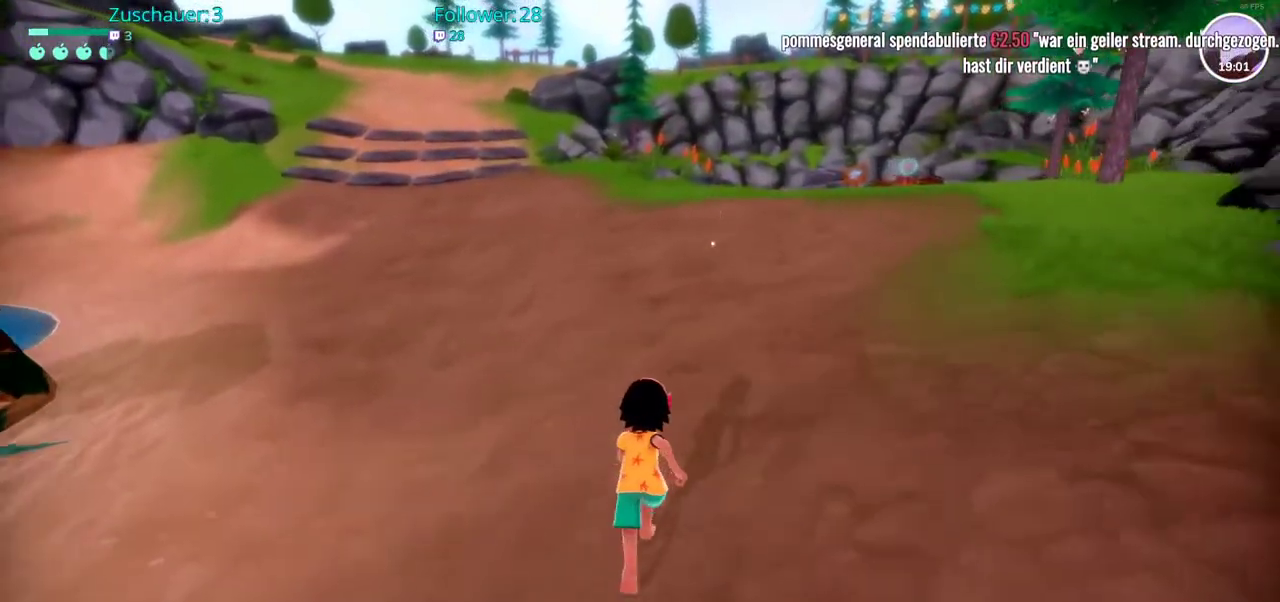
{"buttons": ["R2"], "left_stick": "up", "right_stick": "center", "events": []}
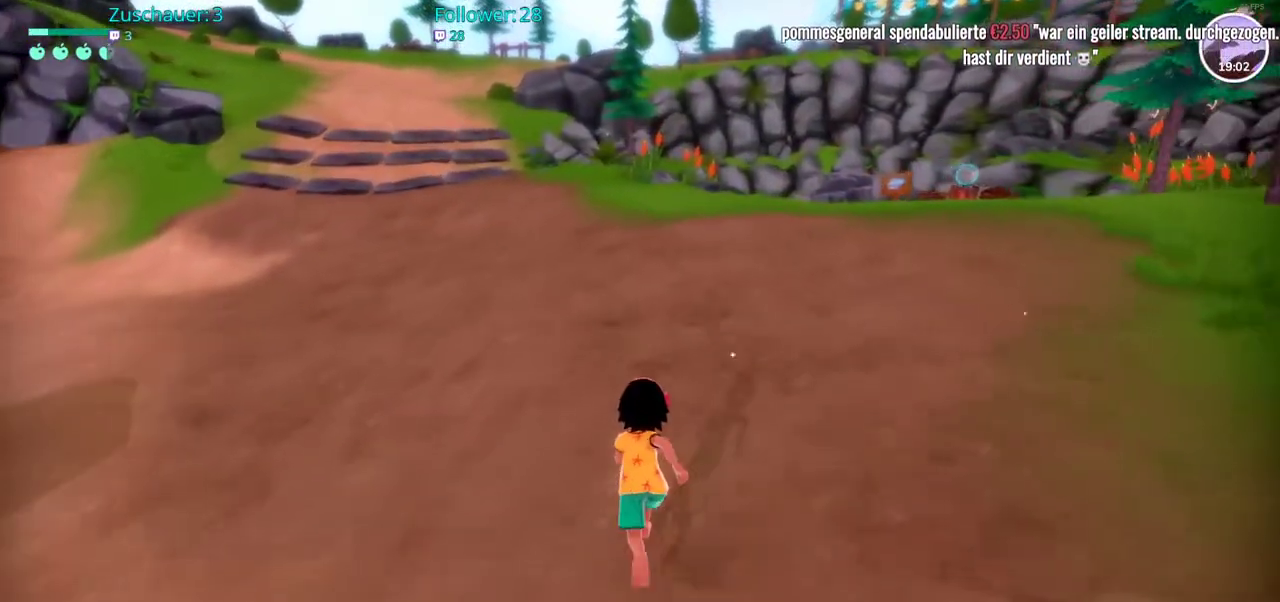
{"buttons": ["R2"], "left_stick": "up", "right_stick": "down-right", "events": [[367, "right_stick", "right"], [433, "right_stick", "down-right"]]}
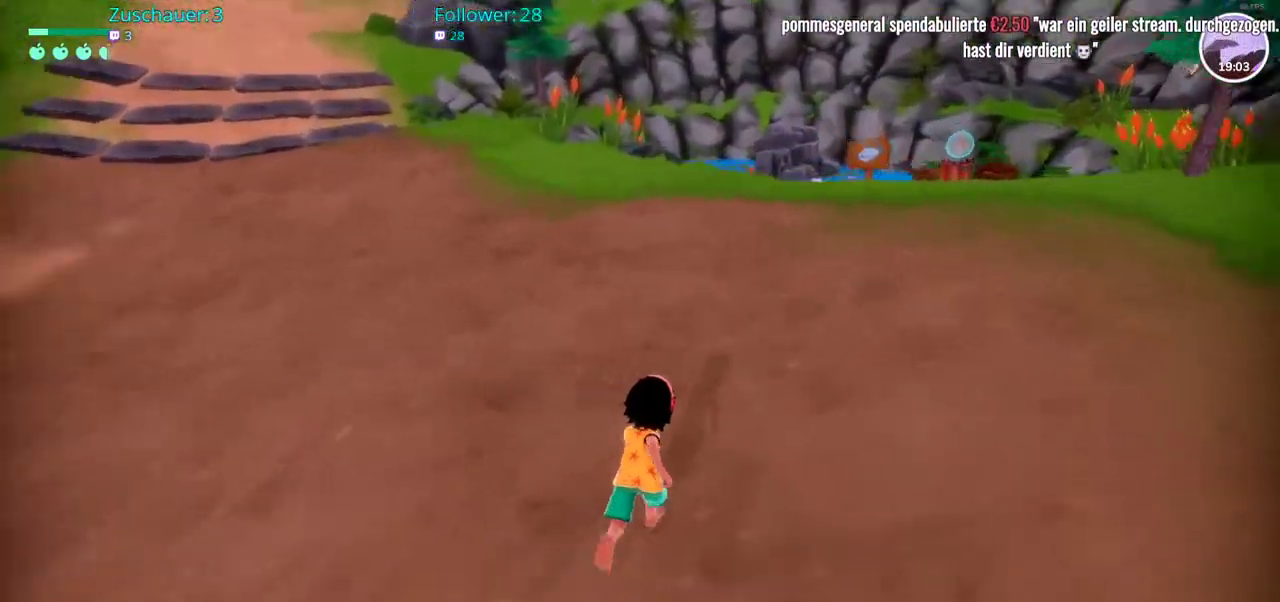
{"buttons": ["R2"], "left_stick": "up", "right_stick": "center", "events": [[200, "right_stick", "center"]]}
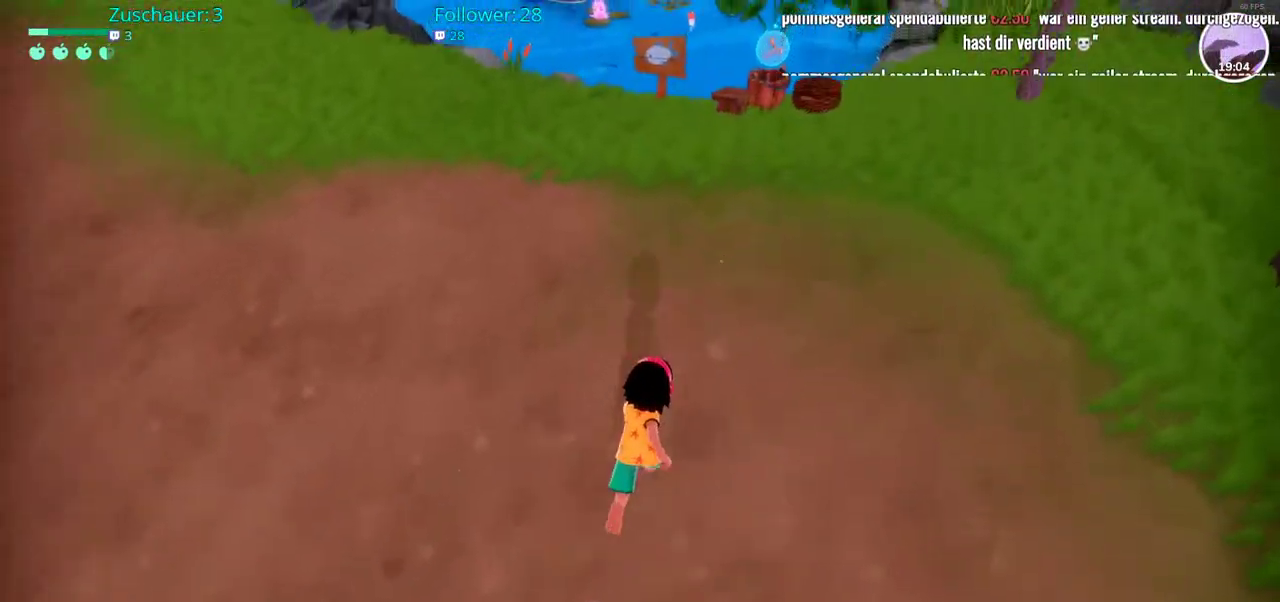
{"buttons": ["R2"], "left_stick": "up", "right_stick": "center", "events": []}
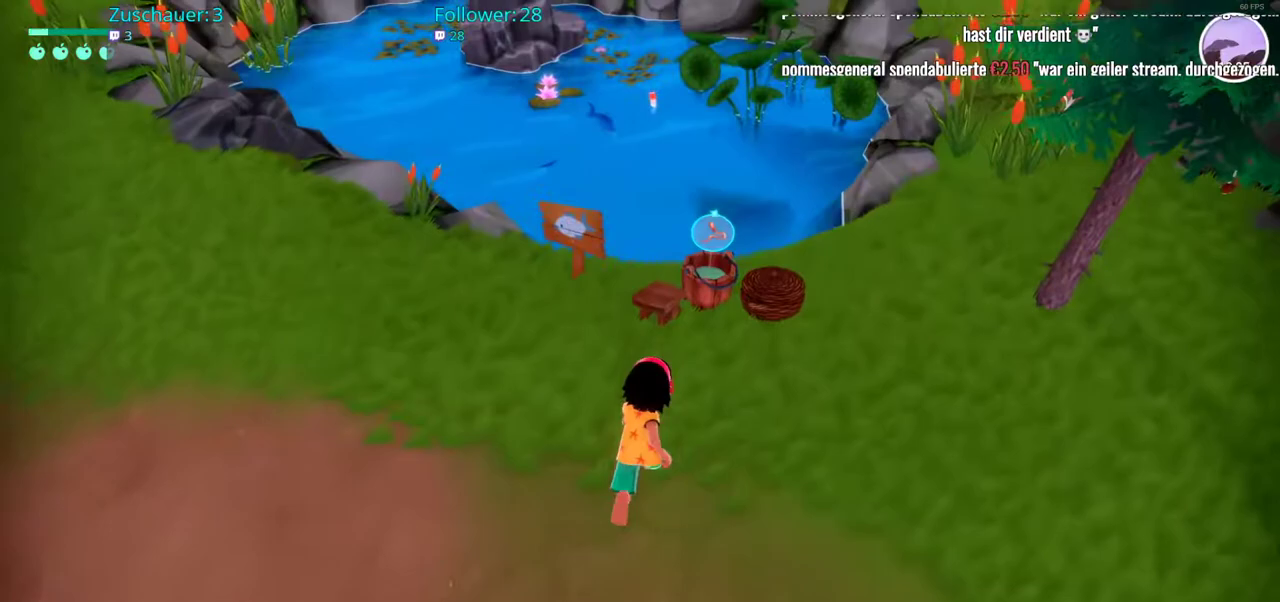
{"buttons": [], "left_stick": "center", "right_stick": "center", "events": [[100, "R2", "up"], [233, "left_stick", "center"]]}
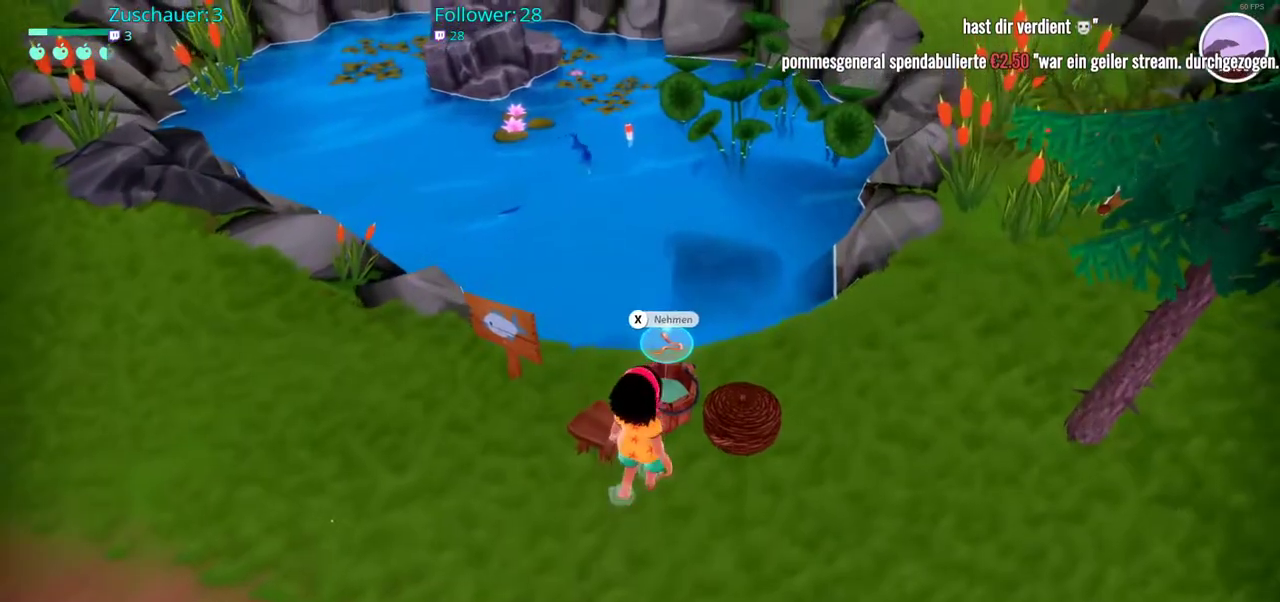
{"buttons": [], "left_stick": "center", "right_stick": "center", "events": [[100, "X", "down"], [250, "X", "up"]]}
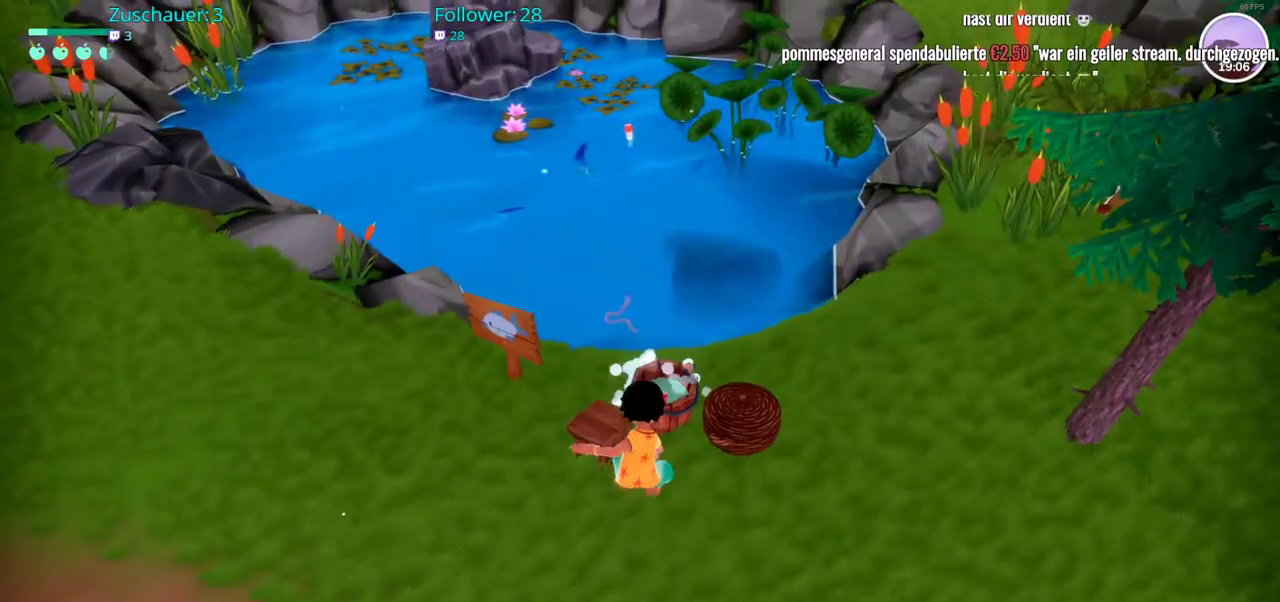
{"buttons": [], "left_stick": "center", "right_stick": "center", "events": []}
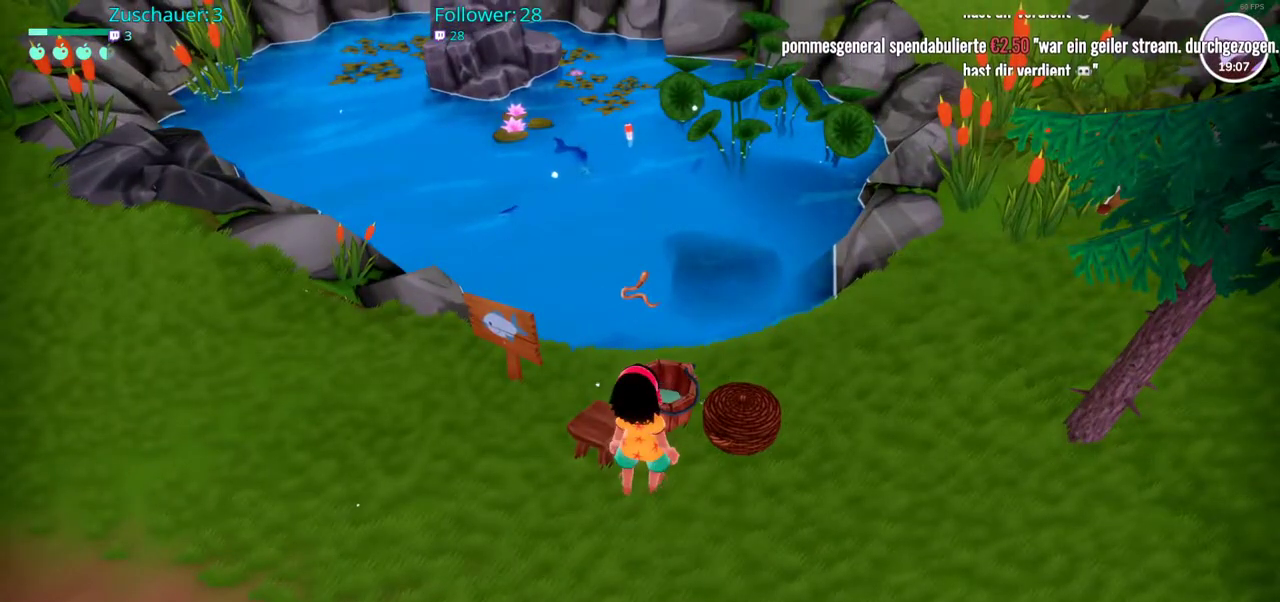
{"buttons": [], "left_stick": "left", "right_stick": "center", "events": [[100, "left_stick", "left"]]}
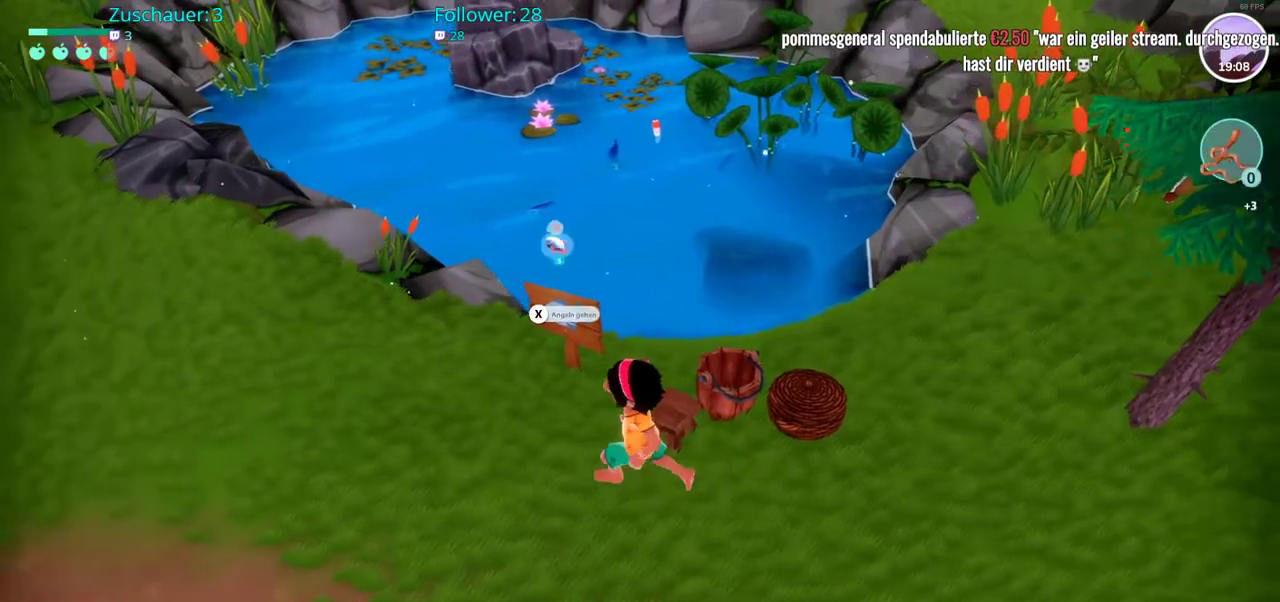
{"buttons": [], "left_stick": "center", "right_stick": "center", "events": [[300, "left_stick", "center"]]}
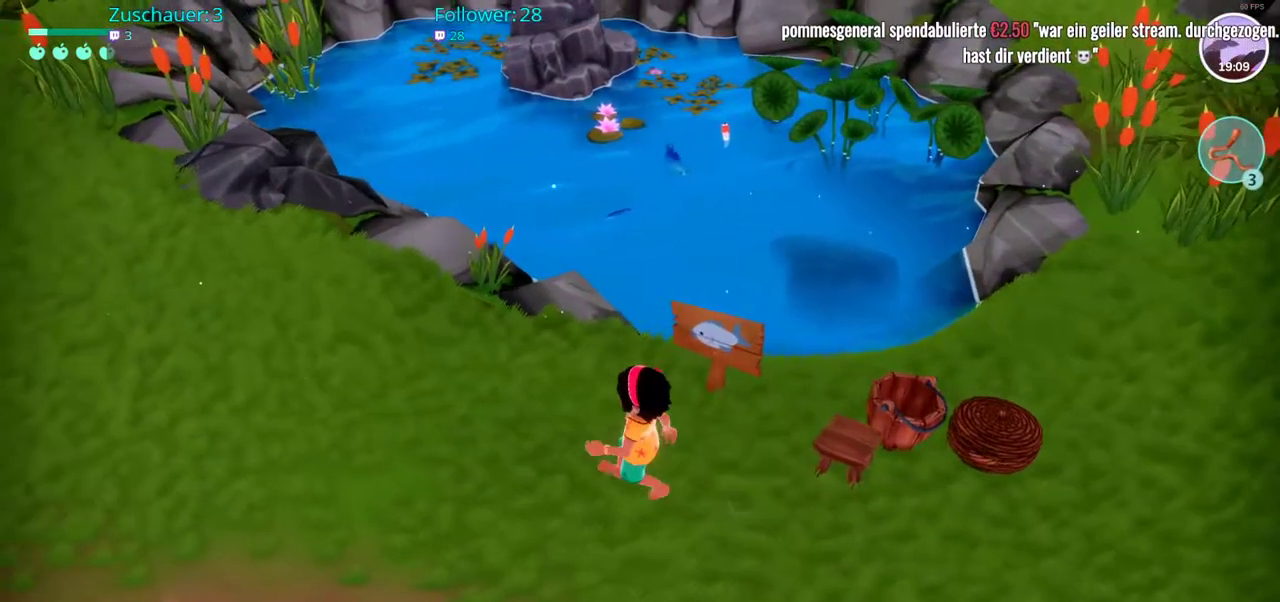
{"buttons": [], "left_stick": "up", "right_stick": "center", "events": [[150, "left_stick", "up-left"], [317, "left_stick", "up"]]}